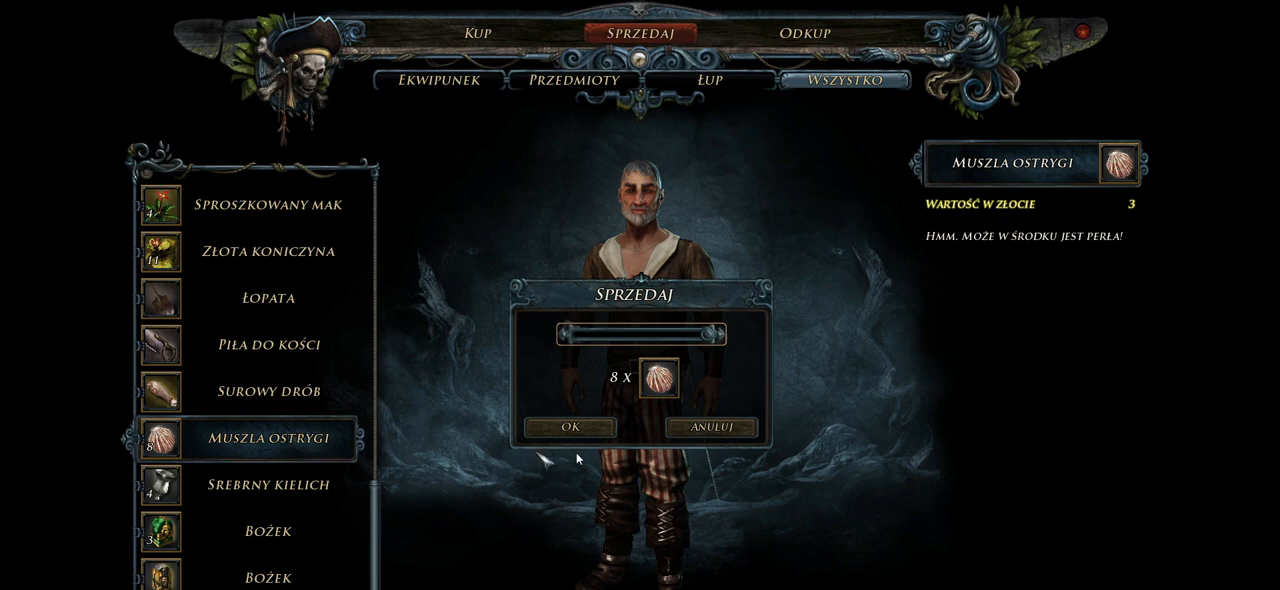
Gameplay with keyboard and mouse; each line is a JSON object with the keys and mouse buttons held at the frame after it. "events" lists presses ("down") and releases ("up") of "a", "ctrl", "d", "e", "q", "s", "shift", "space", "w", "mouse_left", "mouse_wheel", "mouse_right", "mouse_mb4" and "mouse_mb5" between this image and that frame as [ms after this image, input, new state], when the widget could be followed in between. "mouse_left", "mouse_wheel", "mouse_right", "mouse_mb4", "mouse_mb5" = the "left", "wheel", "right", "mb4", "mb5" buttons of the "mouse" list. No other keys are recorded. "wheel" means that the mouse wheel is clicked or scrolled. Mouse movement is not recorded.
{"keys": [], "mouse": [], "events": [[320, "mouse_left", "down"], [440, "mouse_left", "up"]]}
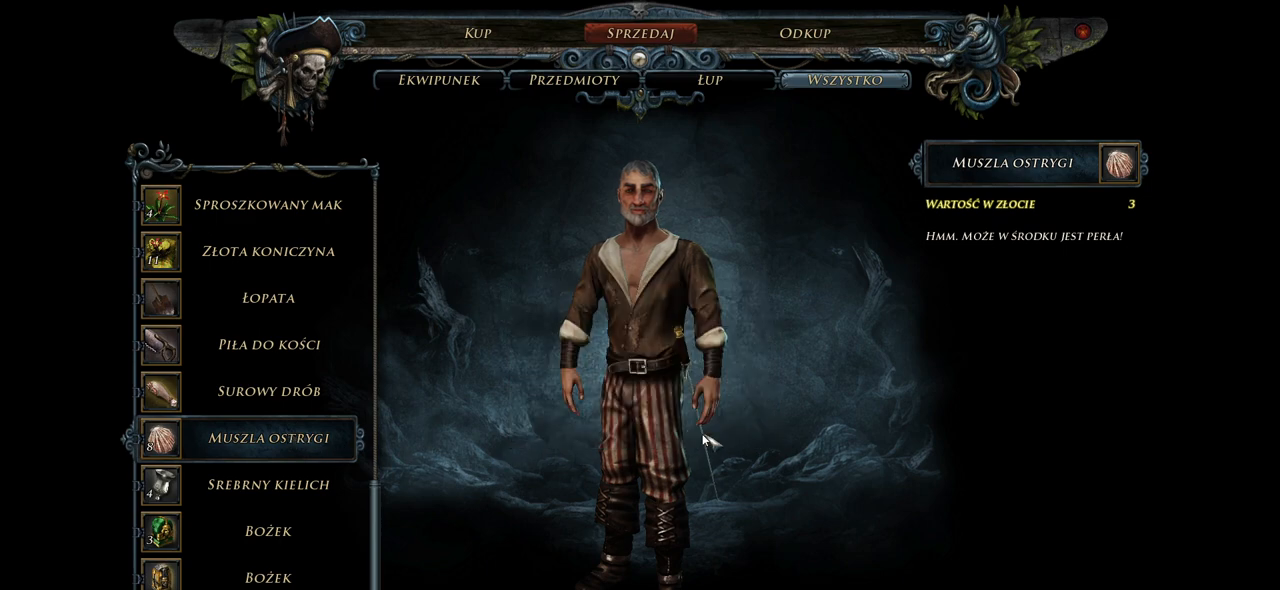
{"keys": [], "mouse": [], "events": []}
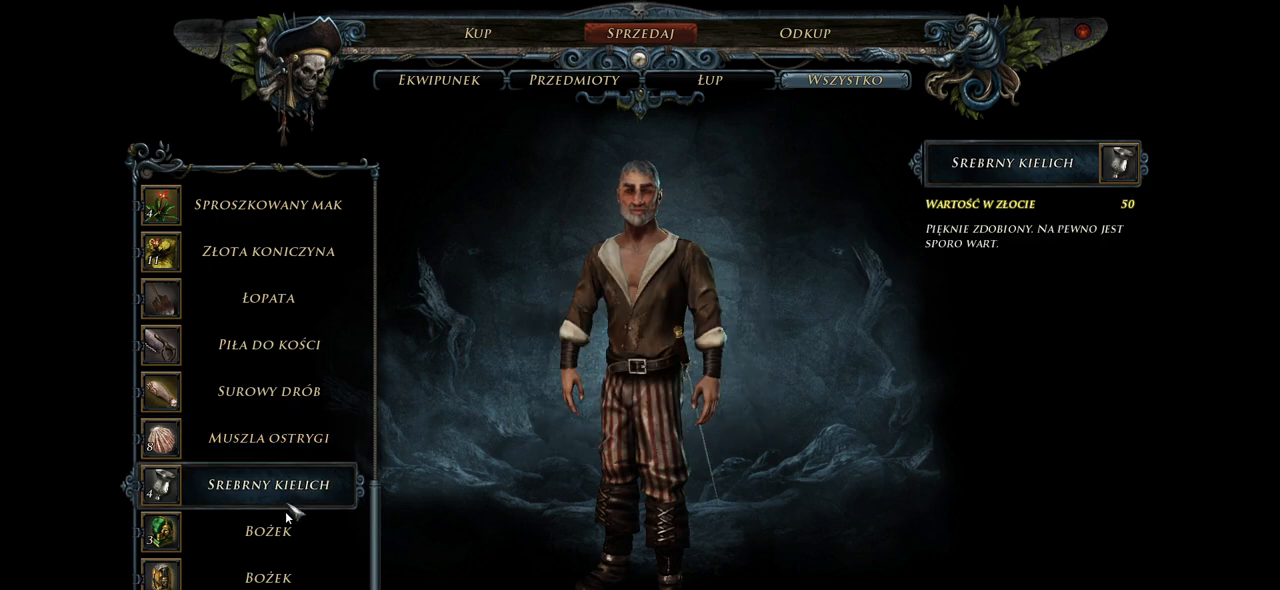
{"keys": [], "mouse": [], "events": []}
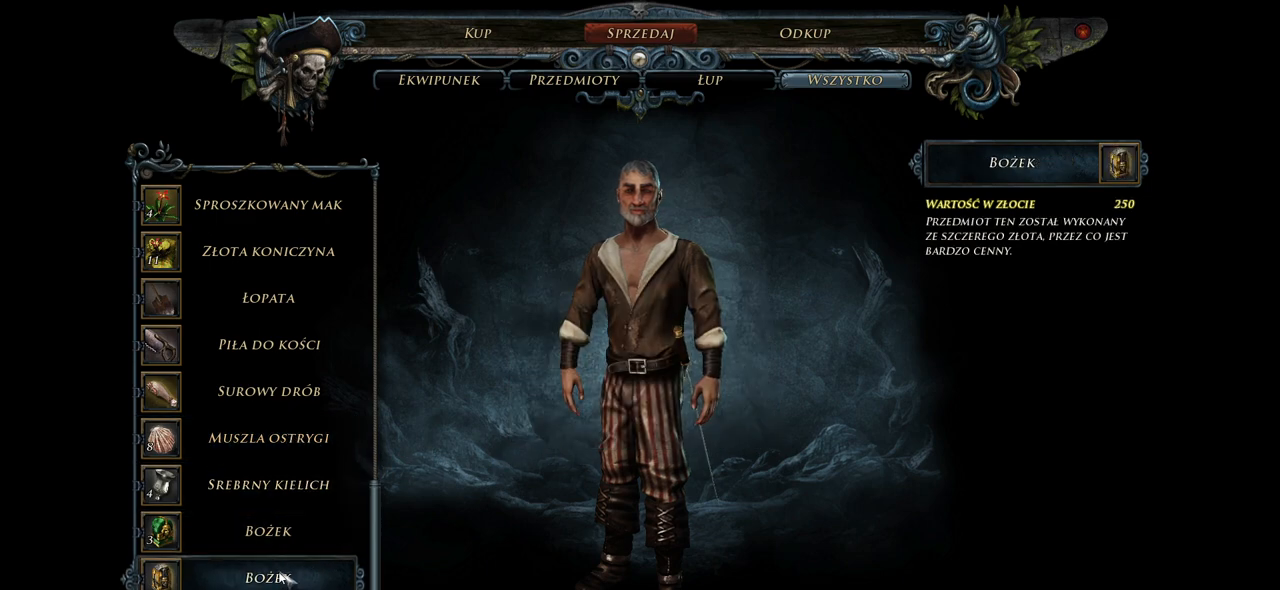
{"keys": [], "mouse": [], "events": [[160, "mouse_left", "down"], [260, "mouse_left", "up"]]}
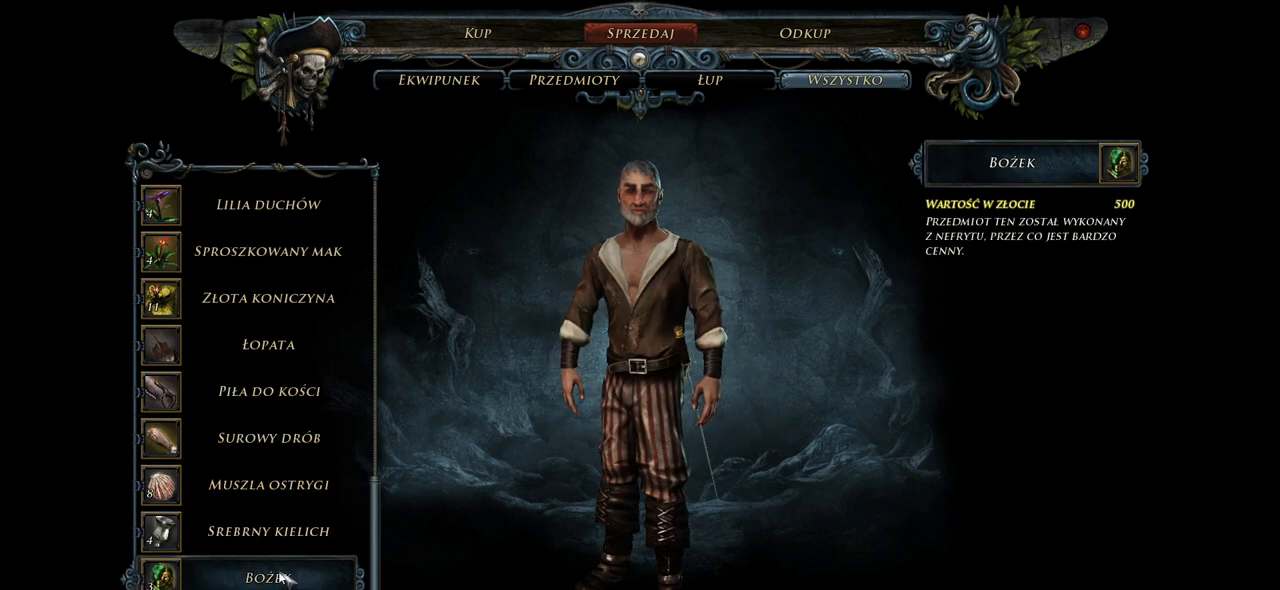
{"keys": [], "mouse": [], "events": []}
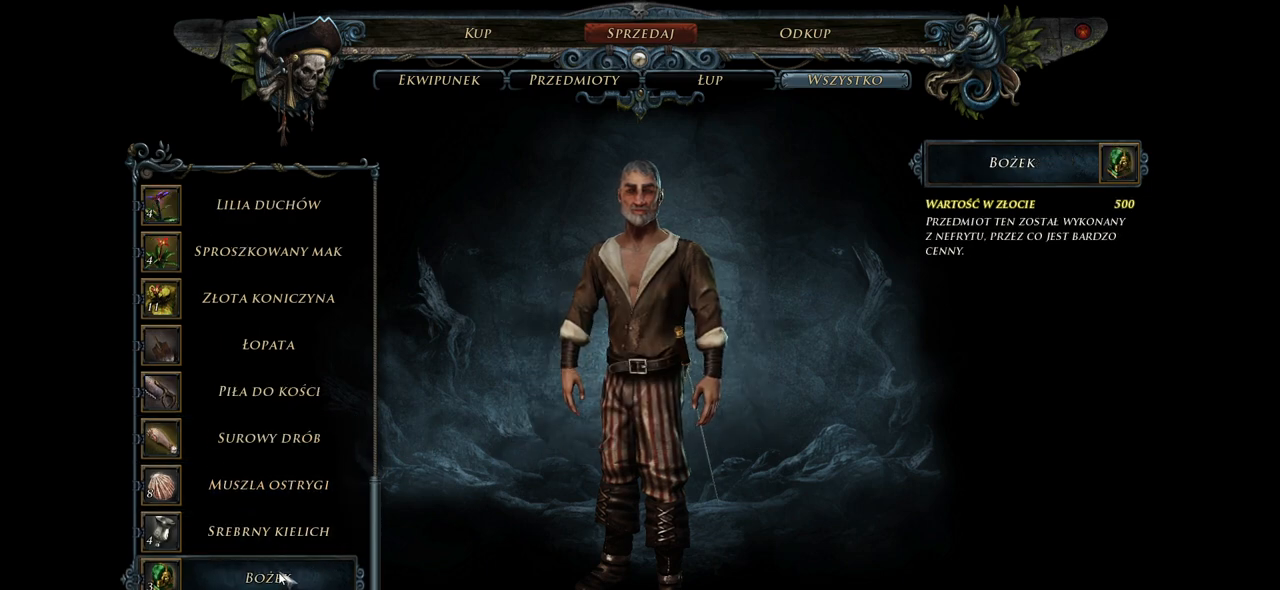
{"keys": [], "mouse": ["left"], "events": [[460, "mouse_left", "down"]]}
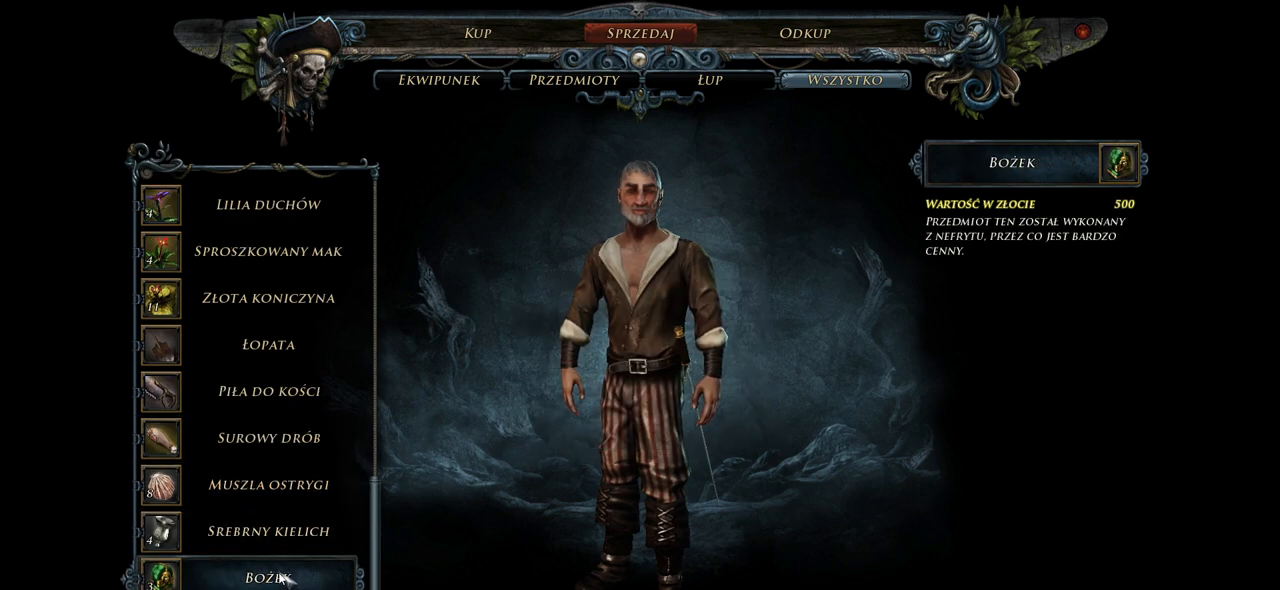
{"keys": [], "mouse": [], "events": [[80, "mouse_left", "up"]]}
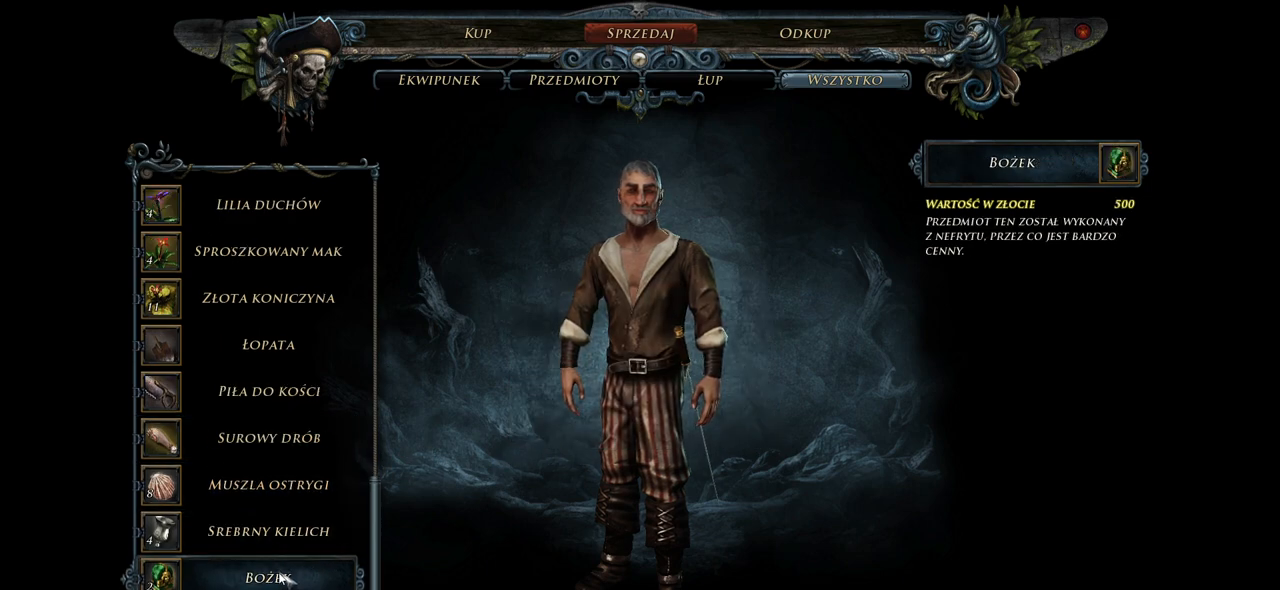
{"keys": [], "mouse": [], "events": [[300, "mouse_left", "down"], [420, "mouse_left", "up"]]}
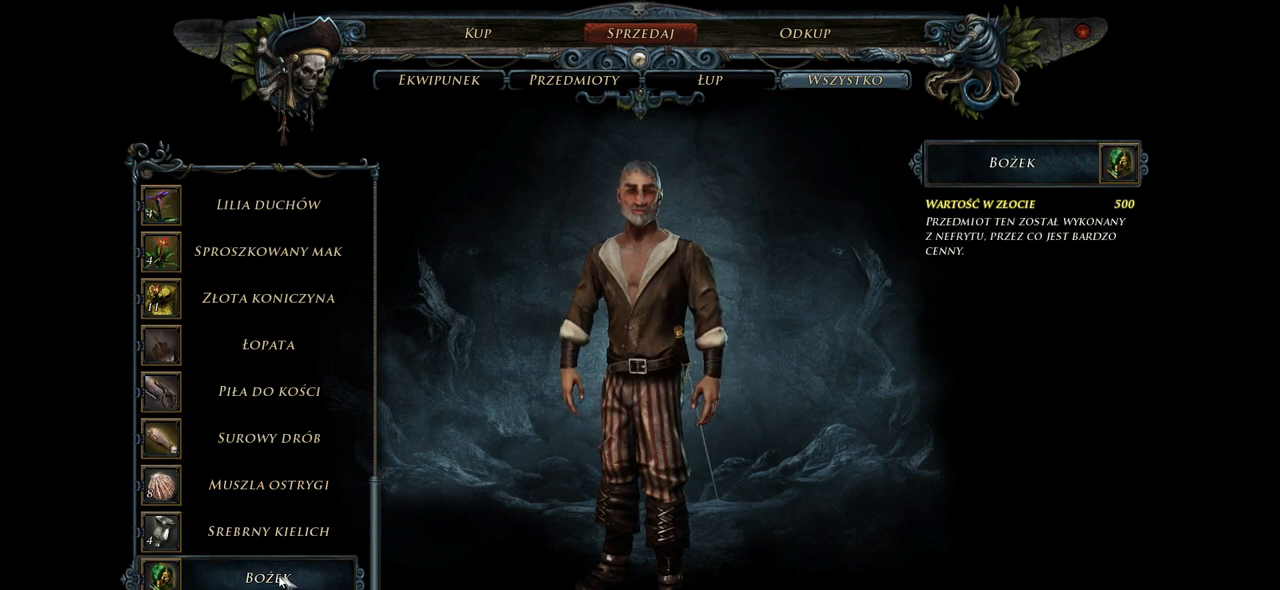
{"keys": [], "mouse": [], "events": [[280, "mouse_left", "down"], [360, "mouse_left", "up"]]}
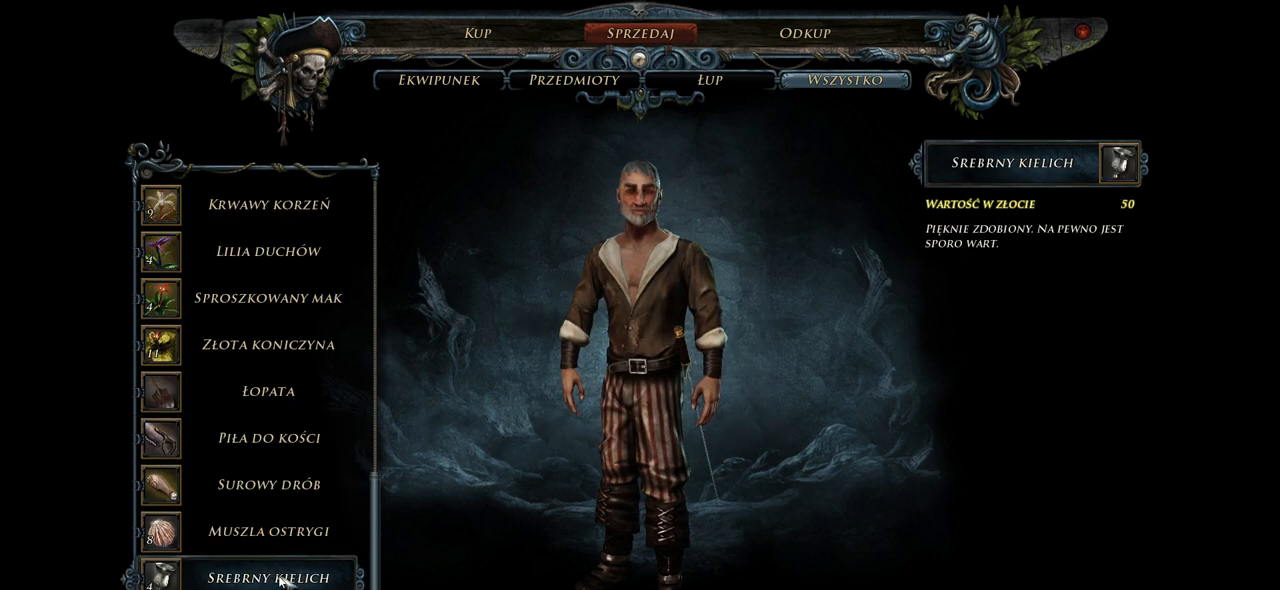
{"keys": [], "mouse": [], "events": []}
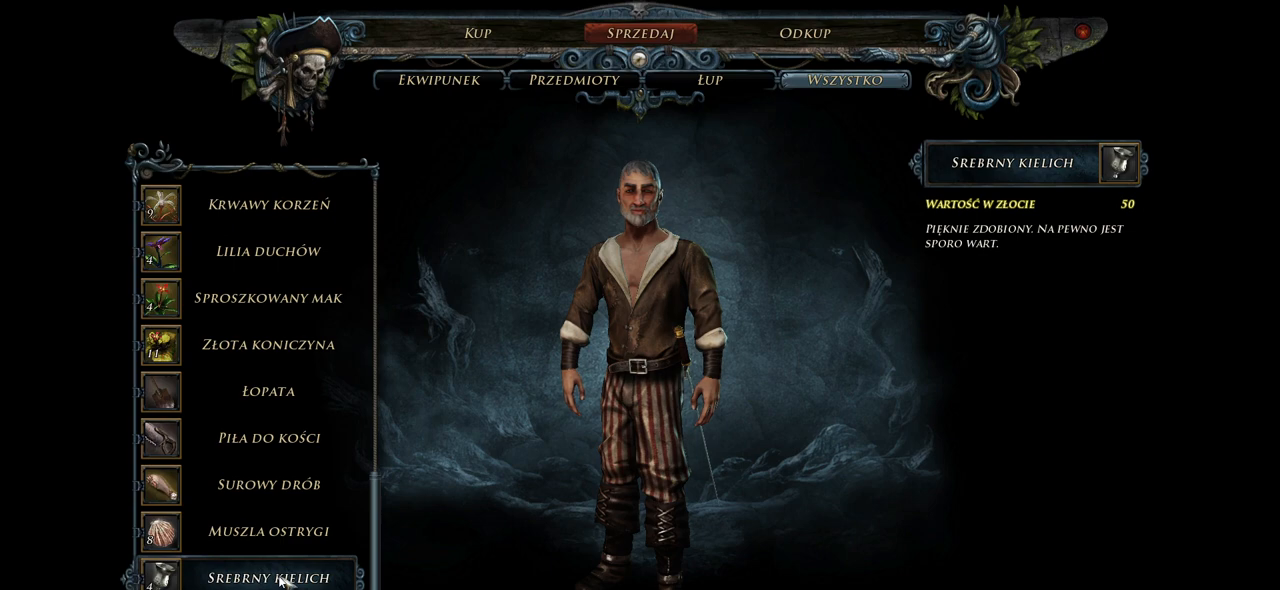
{"keys": [], "mouse": [], "events": [[100, "mouse_left", "down"], [220, "mouse_left", "up"]]}
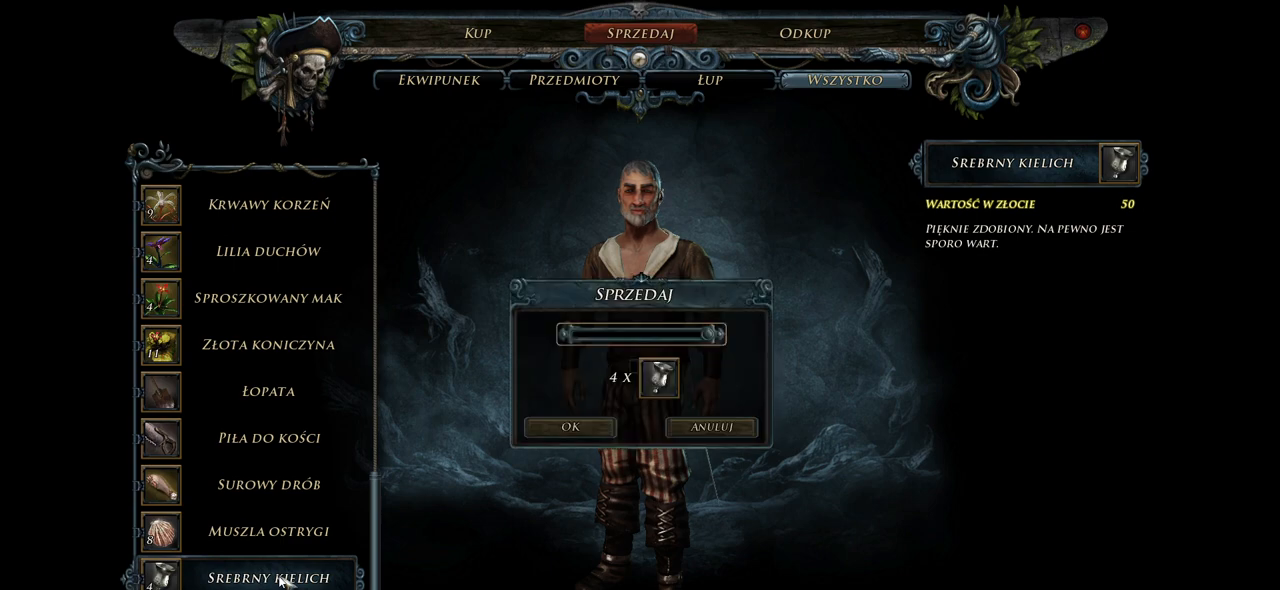
{"keys": [], "mouse": ["left"], "events": [[440, "mouse_left", "down"]]}
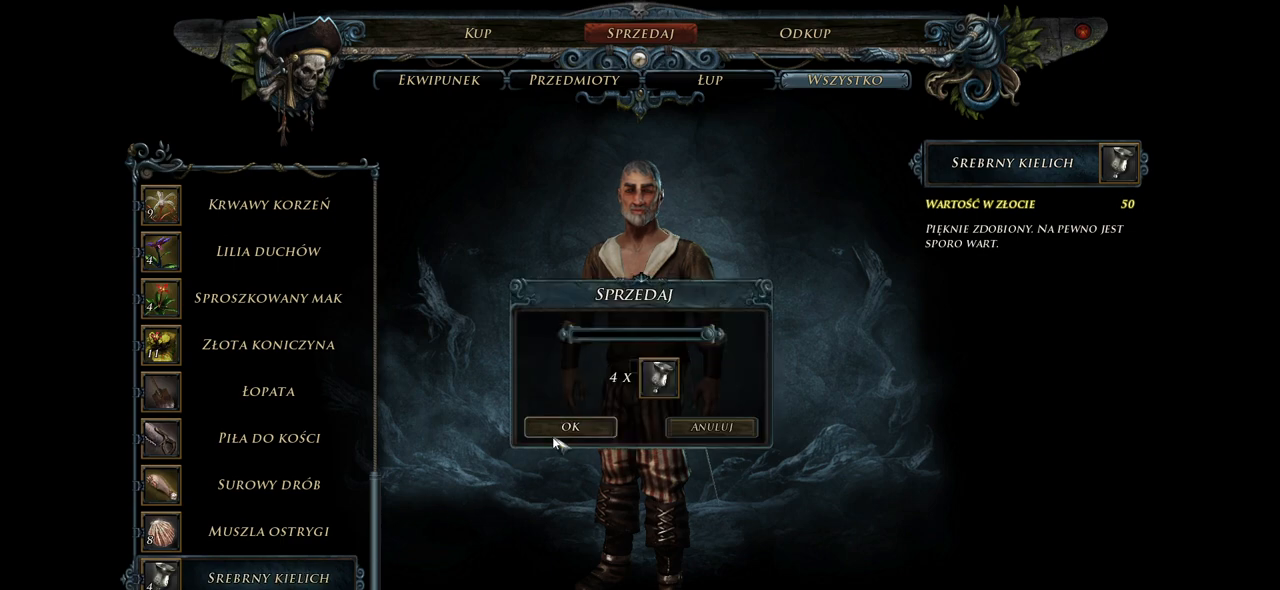
{"keys": [], "mouse": [], "events": [[40, "mouse_left", "up"]]}
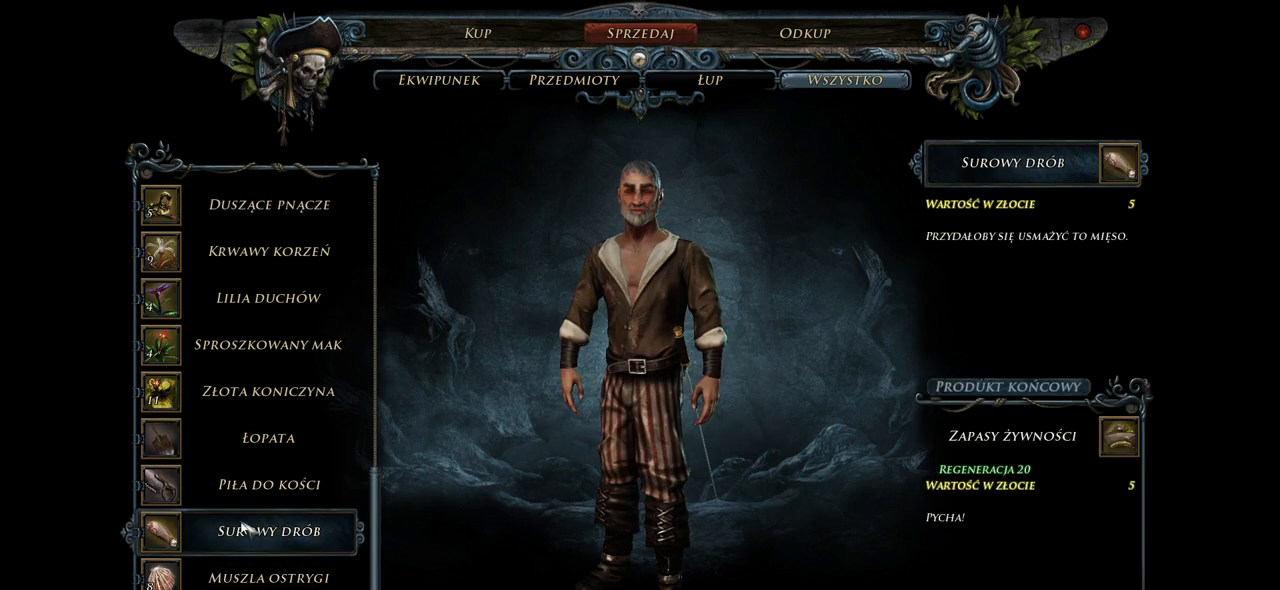
{"keys": [], "mouse": [], "events": [[40, "mouse_wheel", "down"], [380, "mouse_wheel", "up"]]}
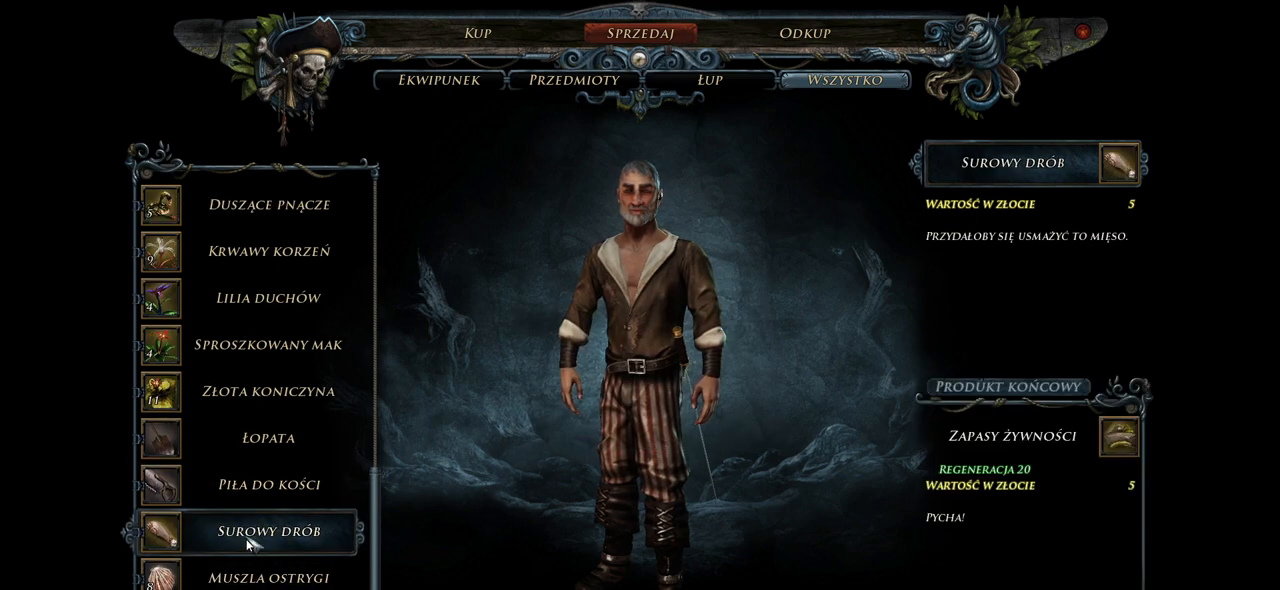
{"keys": [], "mouse": [], "events": []}
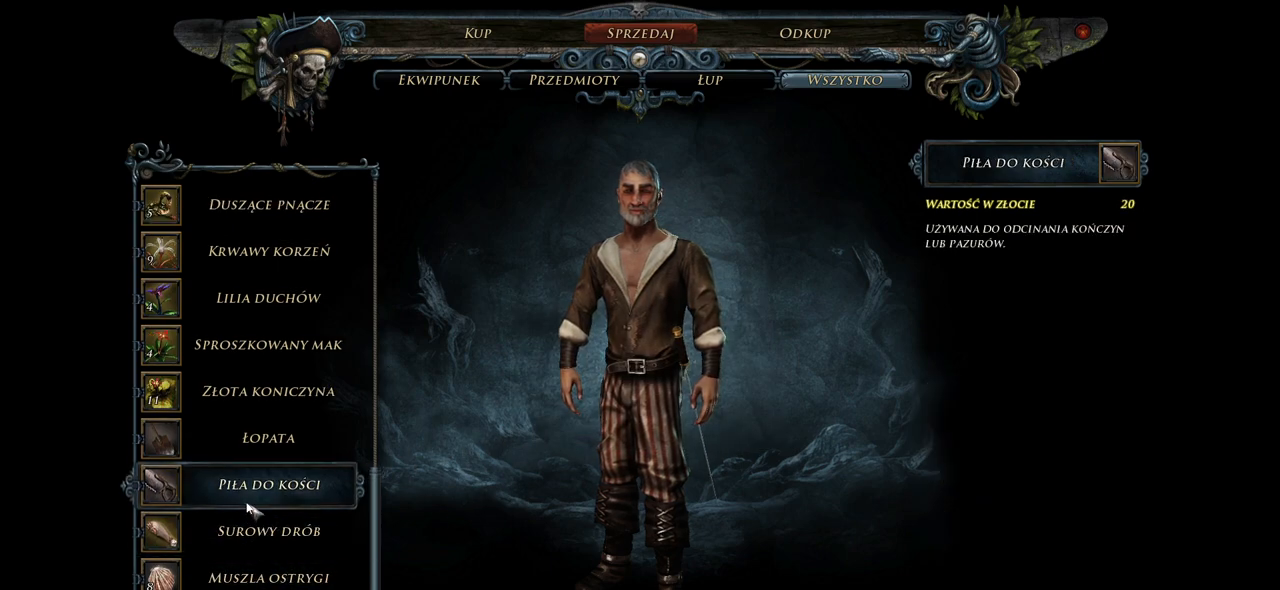
{"keys": [], "mouse": [], "events": []}
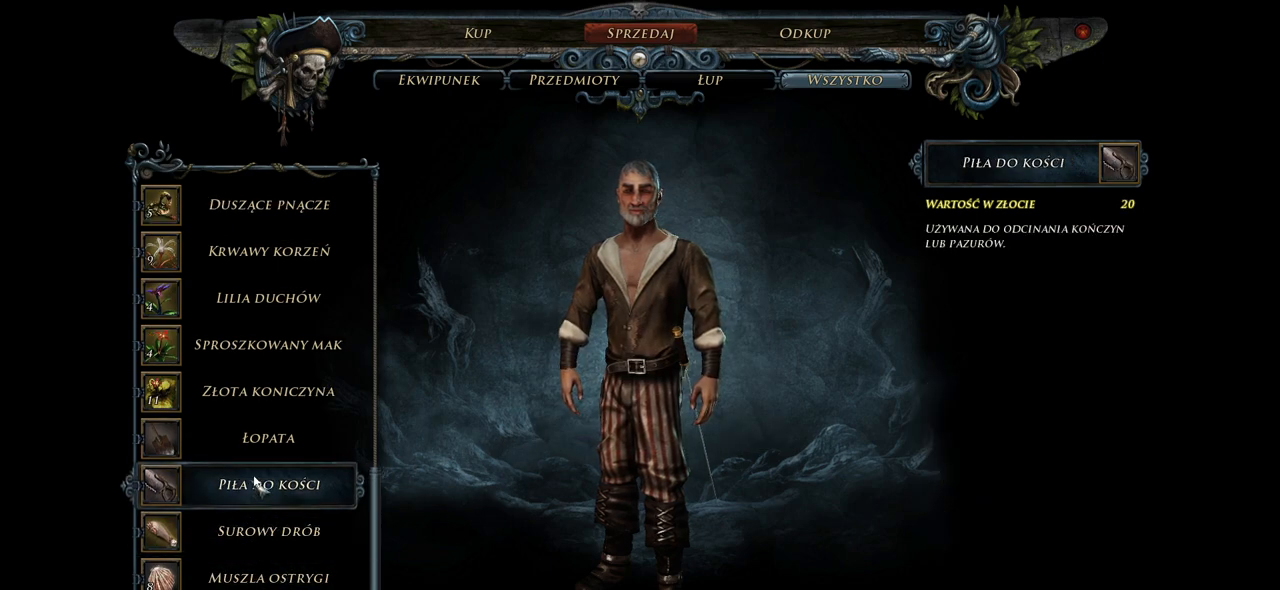
{"keys": [], "mouse": [], "events": []}
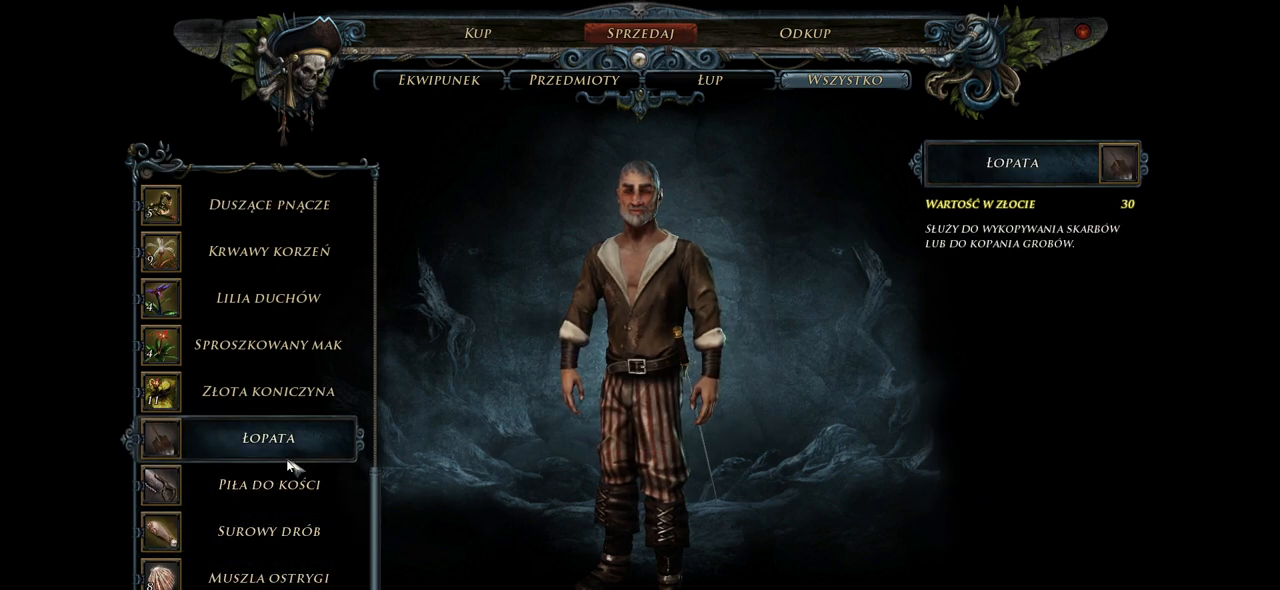
{"keys": [], "mouse": [], "events": []}
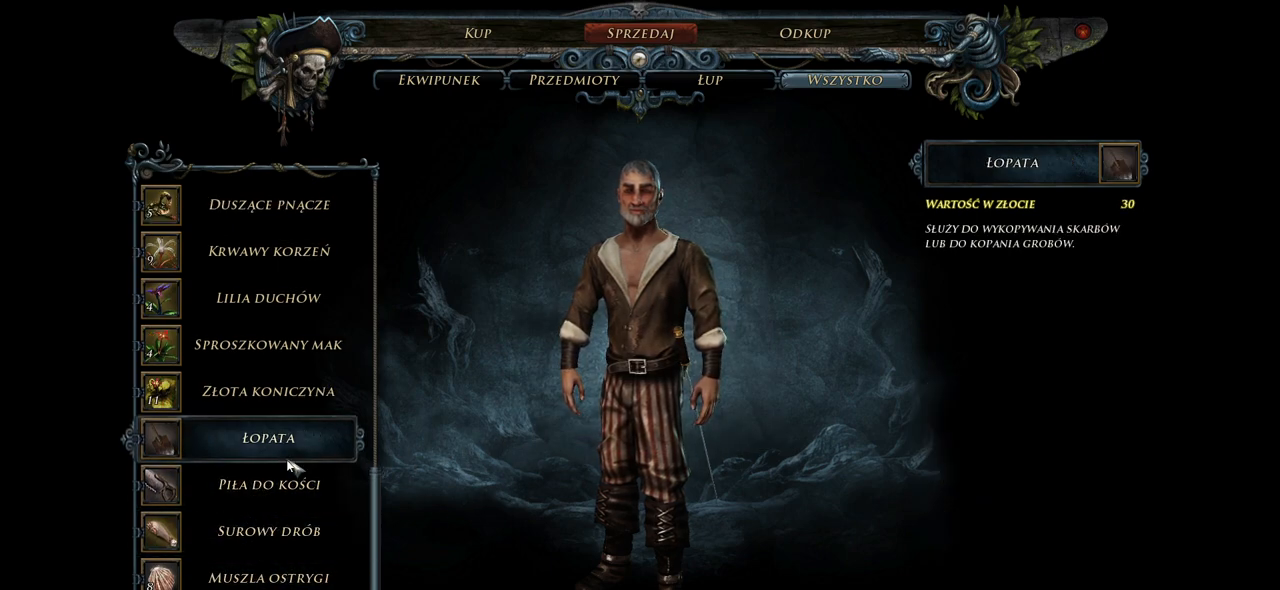
{"keys": [], "mouse": [], "events": []}
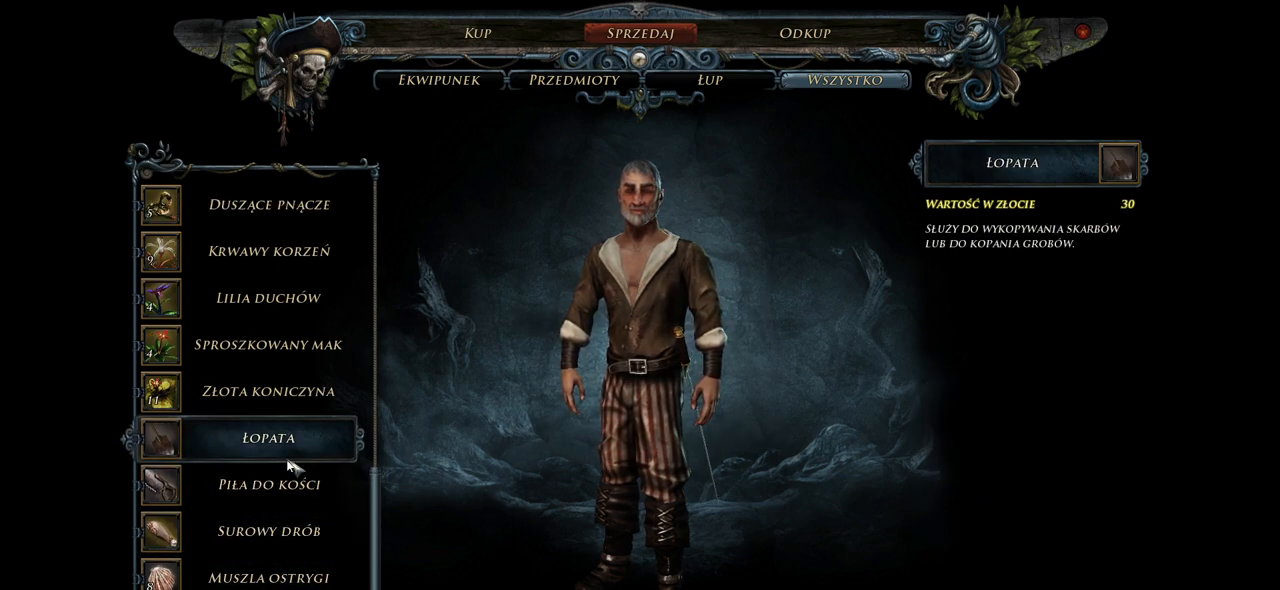
{"keys": [], "mouse": [], "events": []}
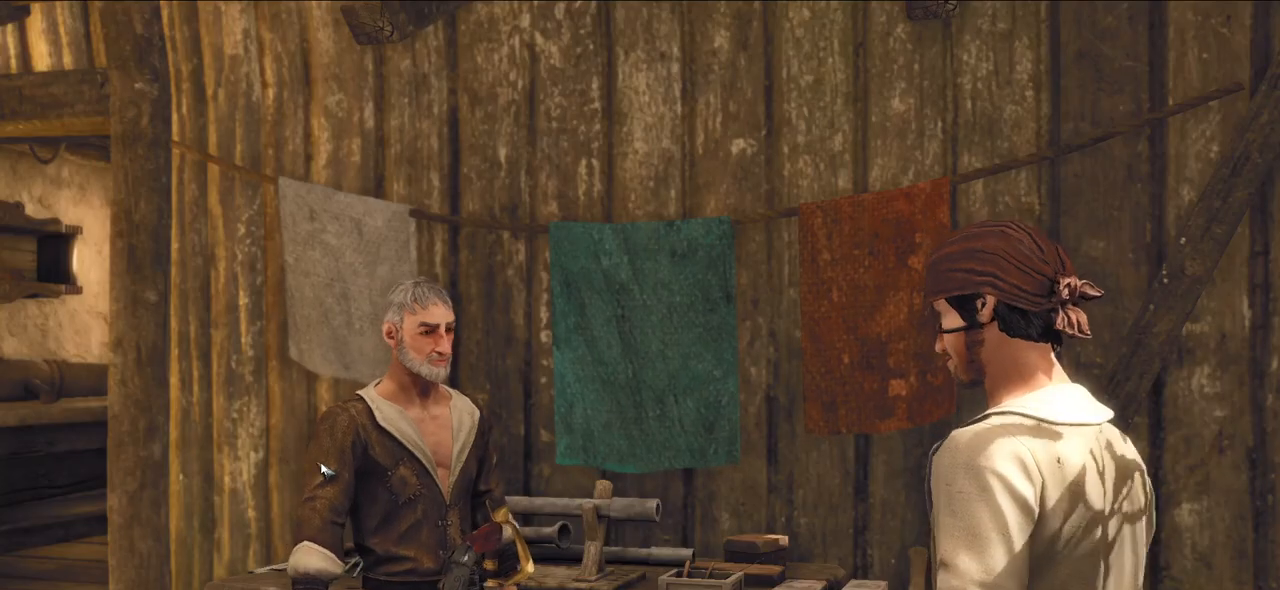
{"keys": [], "mouse": [], "events": []}
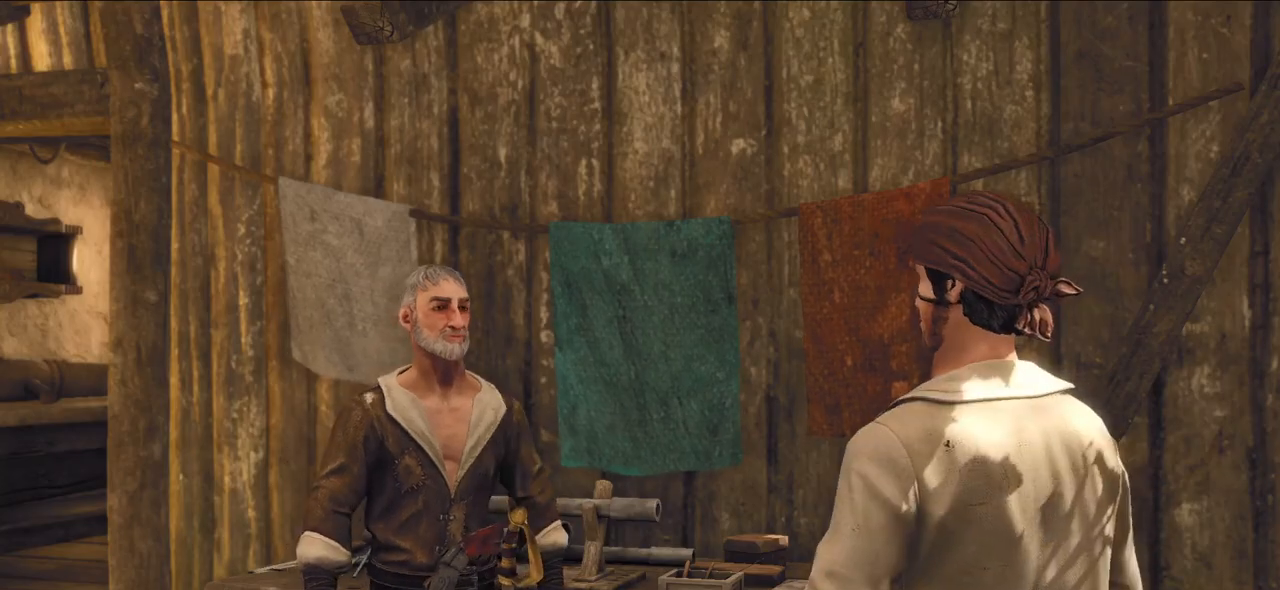
{"keys": [], "mouse": [], "events": [[280, "mouse_left", "down"], [400, "mouse_left", "up"]]}
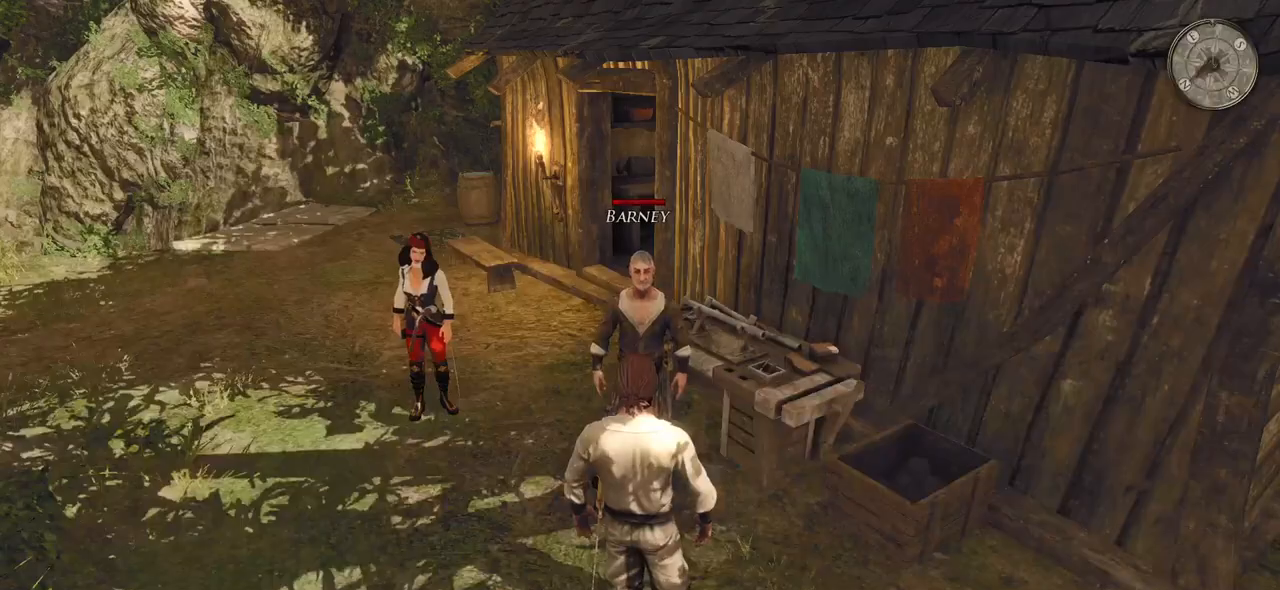
{"keys": ["w"], "mouse": [], "events": [[340, "w", "down"]]}
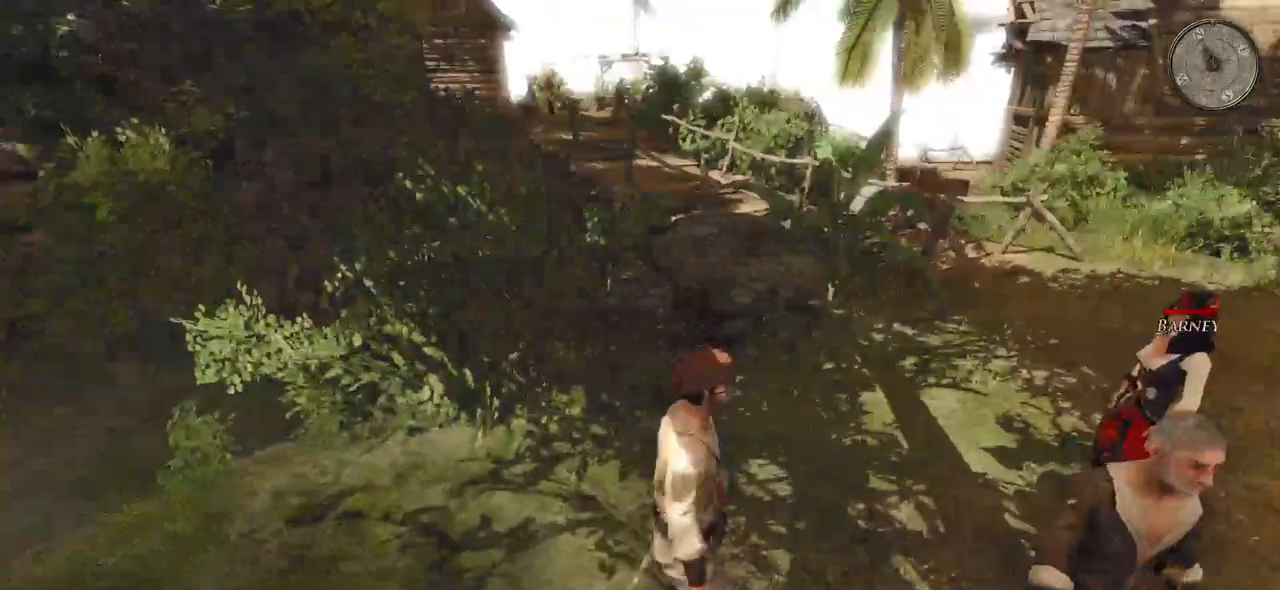
{"keys": ["w"], "mouse": [], "events": []}
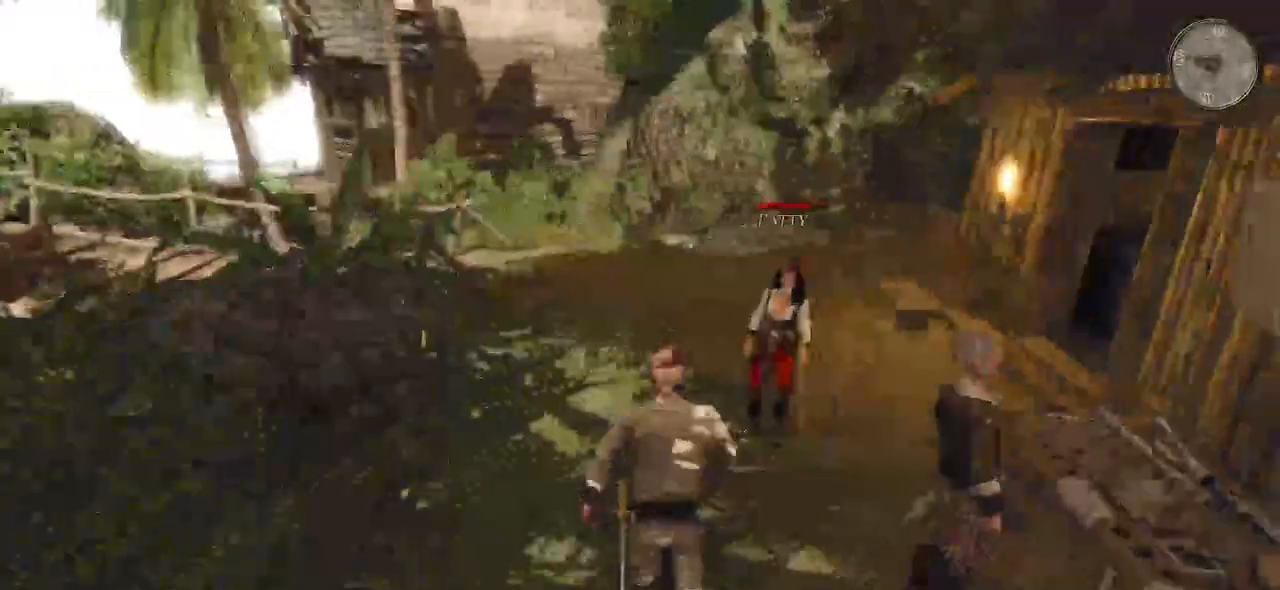
{"keys": ["w"], "mouse": [], "events": []}
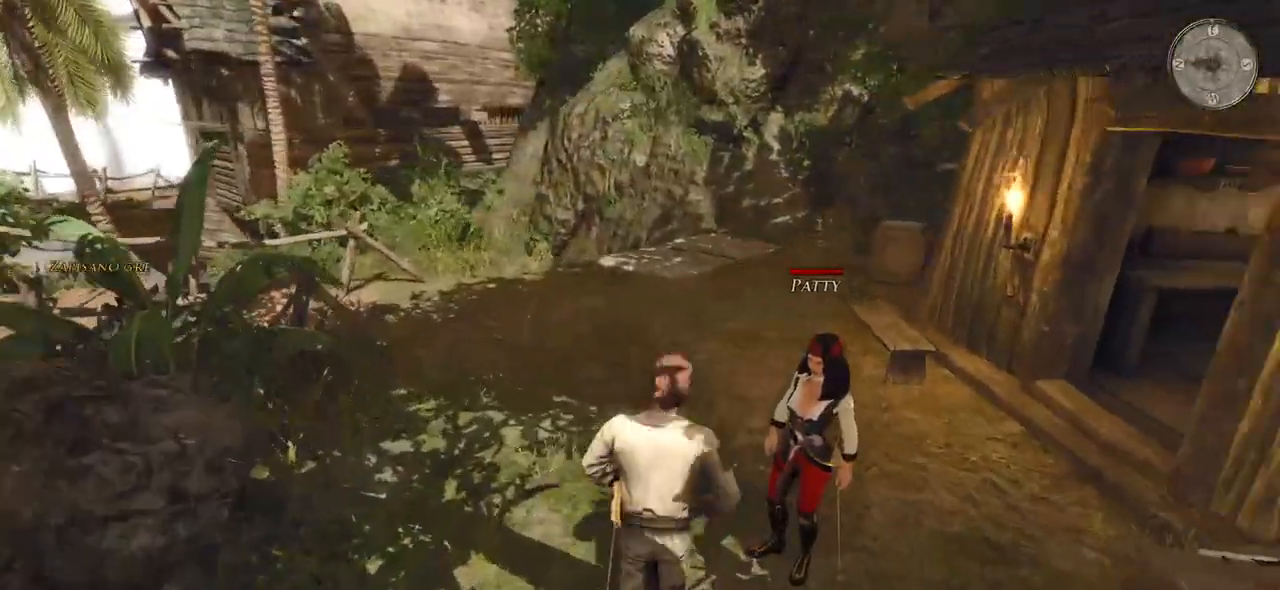
{"keys": ["a", "w"], "mouse": [], "events": [[280, "a", "down"]]}
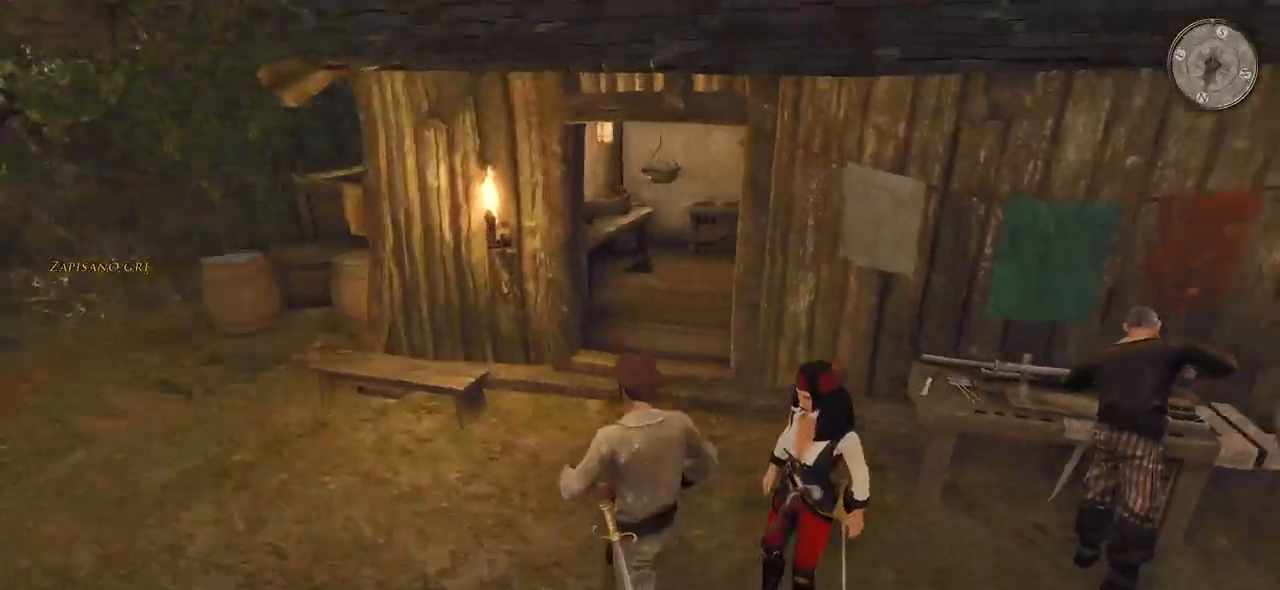
{"keys": ["a"], "mouse": [], "events": [[460, "w", "up"]]}